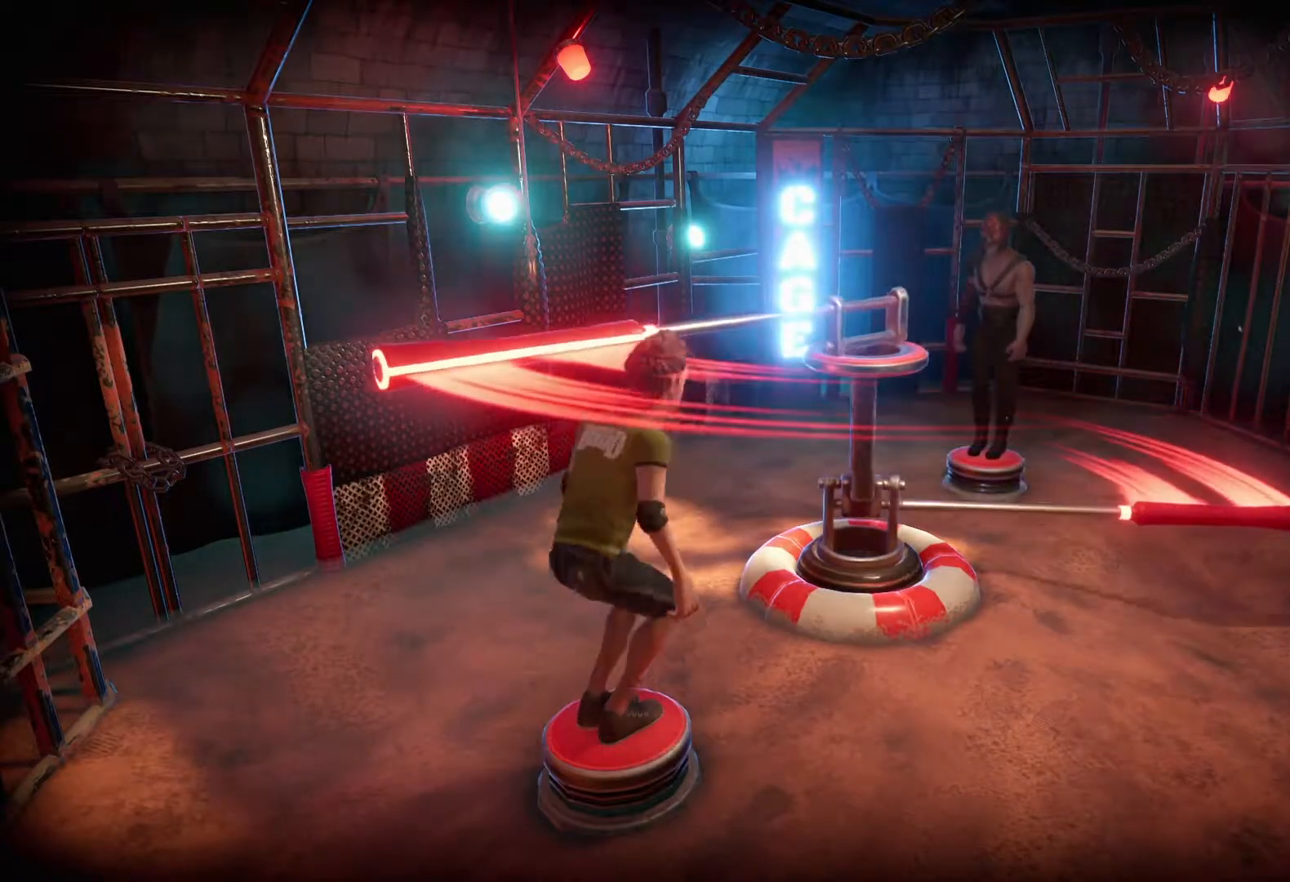
Gameplay with a controller (PlayStation layout); each line is a JSON object with the inputs held at the frame after it. "events" lists button and stick changes between this image and that frame as [ms after this image, input, new state], when the widget could be followed in between. Not read: CROSS L1 L2 L3 R2 R3 left_stick.
{"buttons": ["CIRCLE"], "right_stick": "center", "events": []}
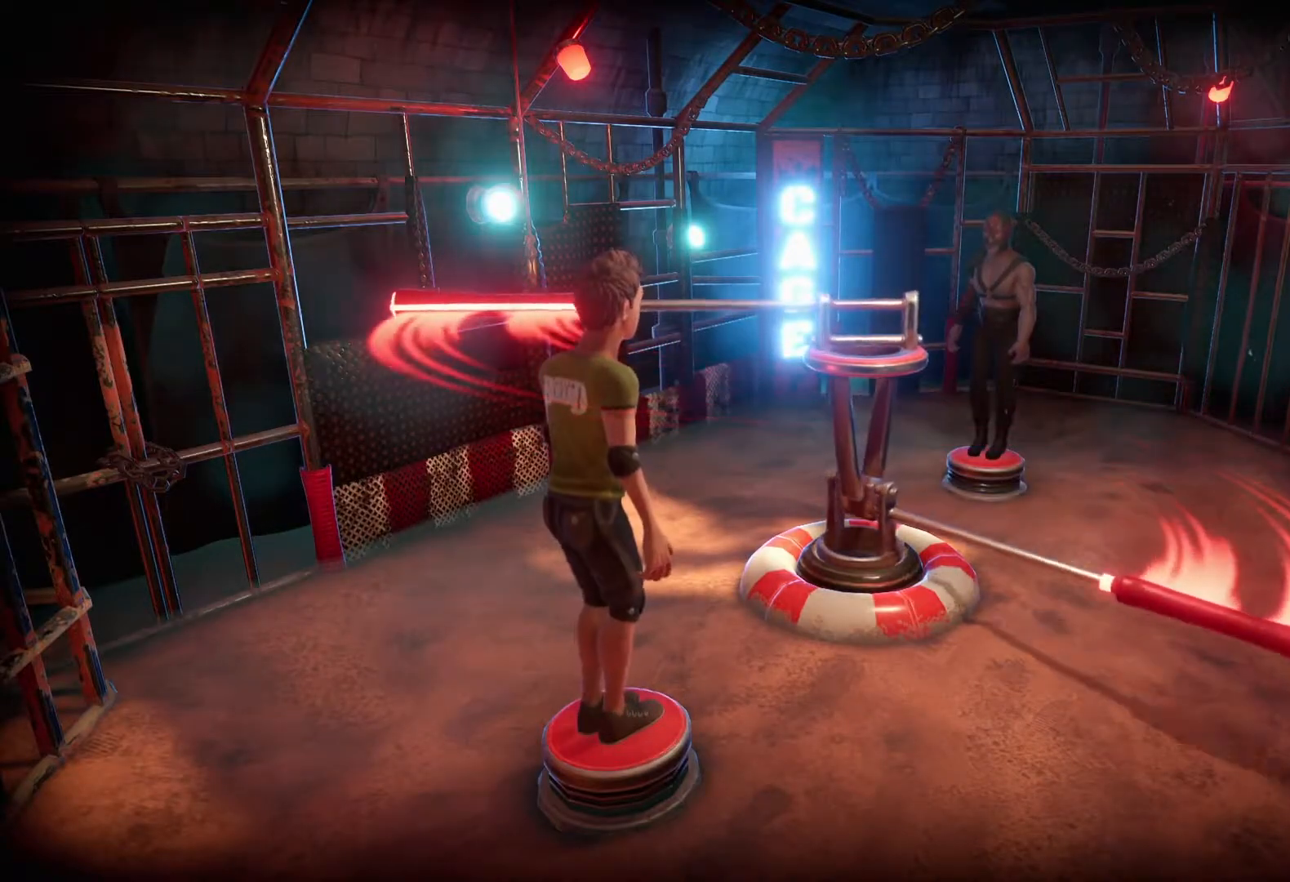
{"buttons": ["CIRCLE"], "right_stick": "center"}
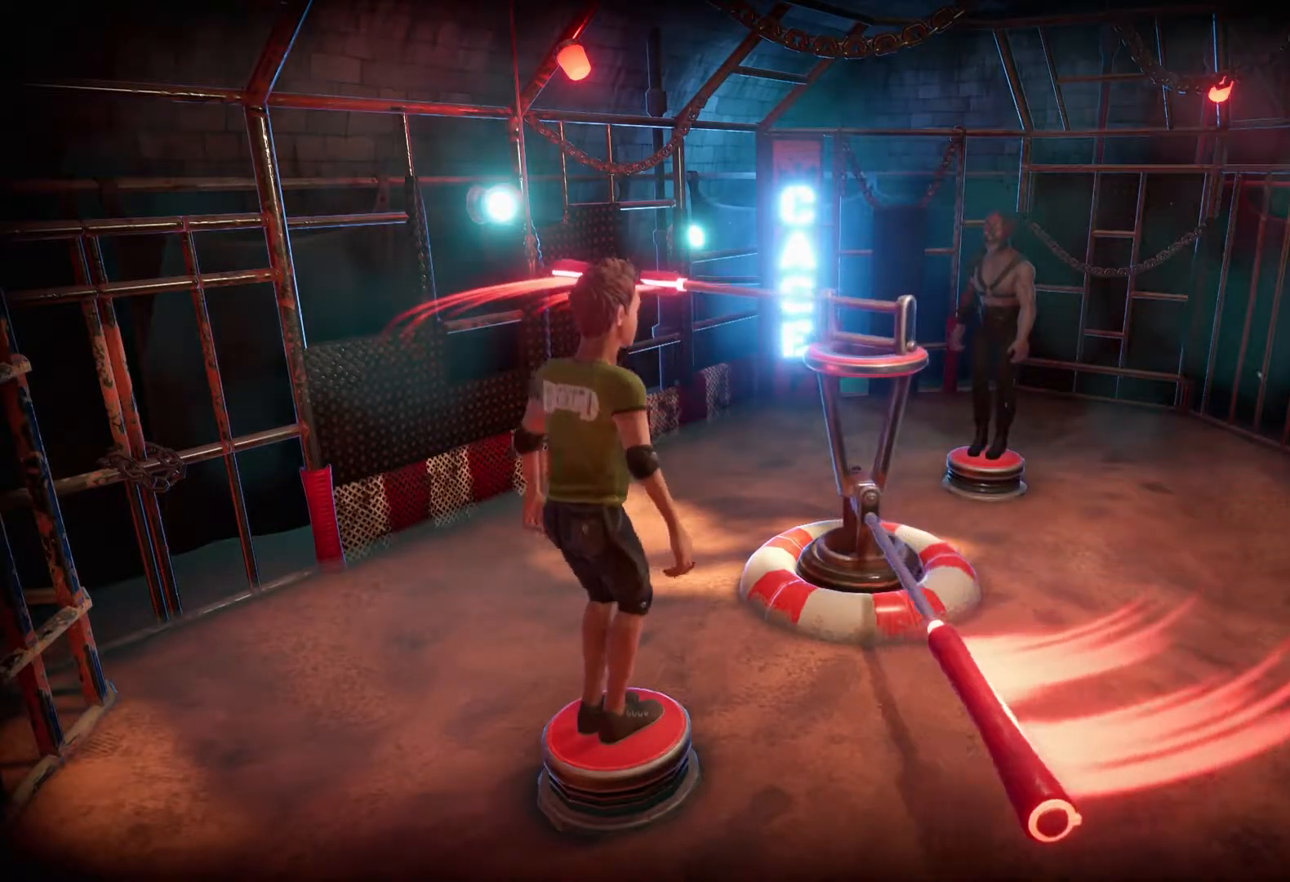
{"buttons": ["CIRCLE"], "right_stick": "center", "events": []}
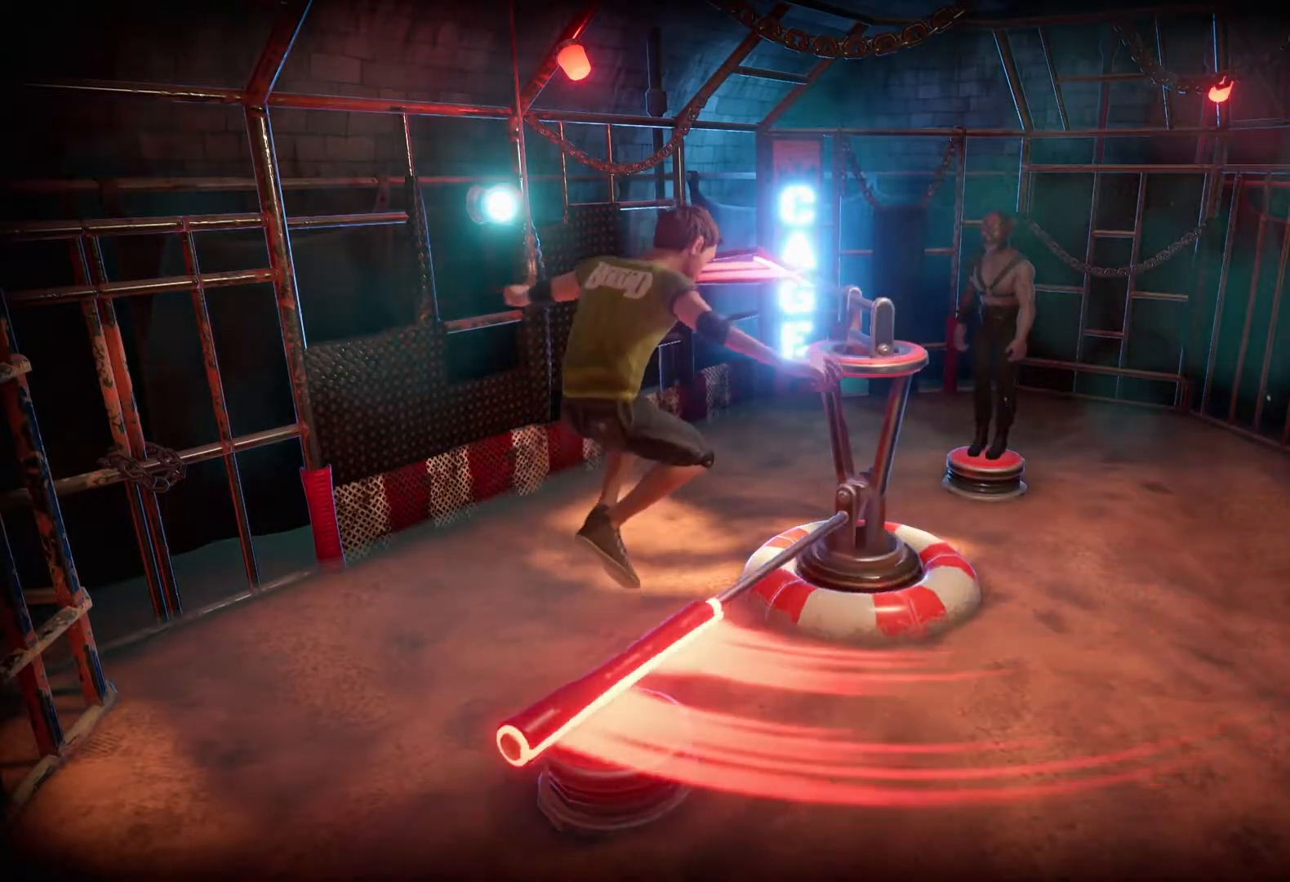
{"buttons": ["CIRCLE"], "right_stick": "center", "events": []}
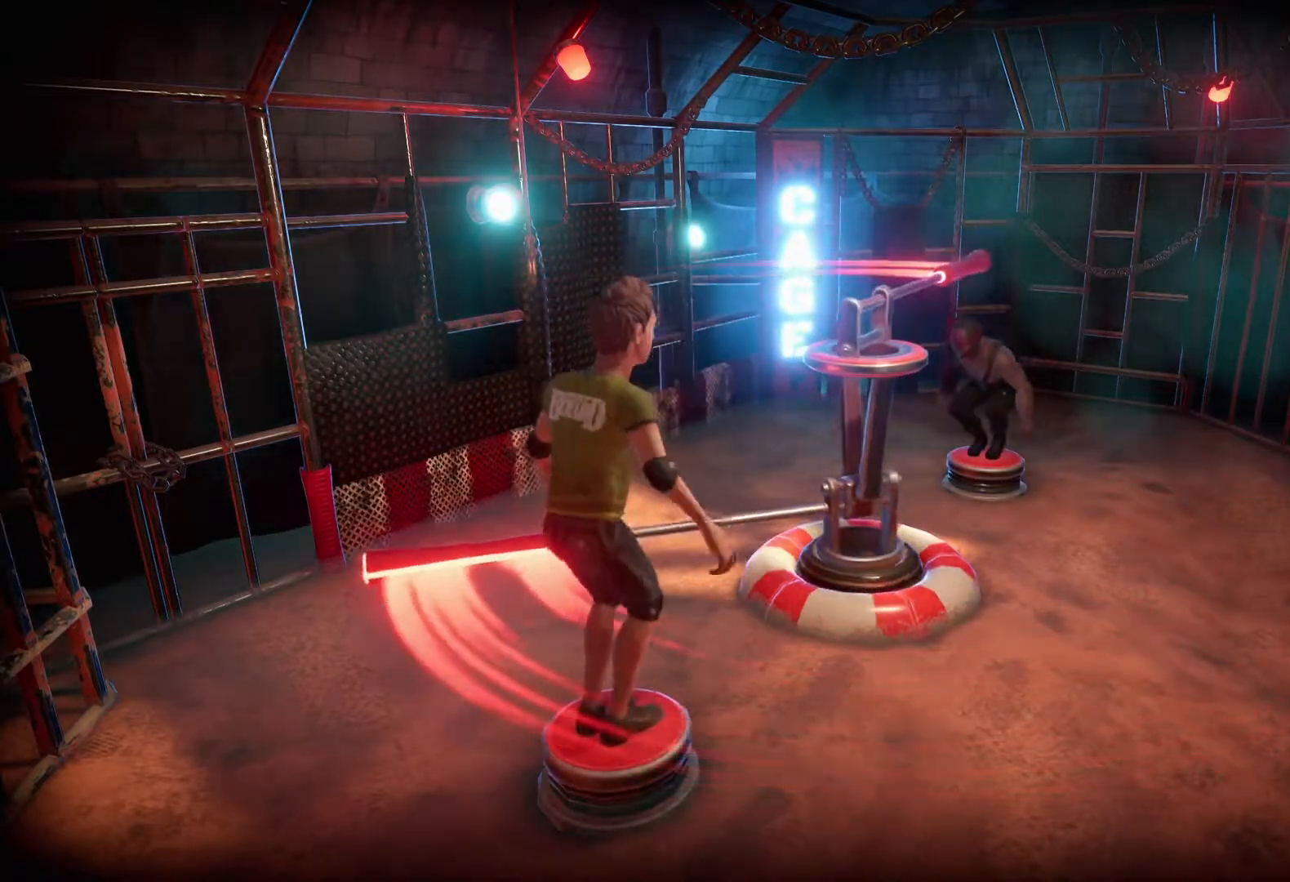
{"buttons": ["CIRCLE"], "right_stick": "center", "events": []}
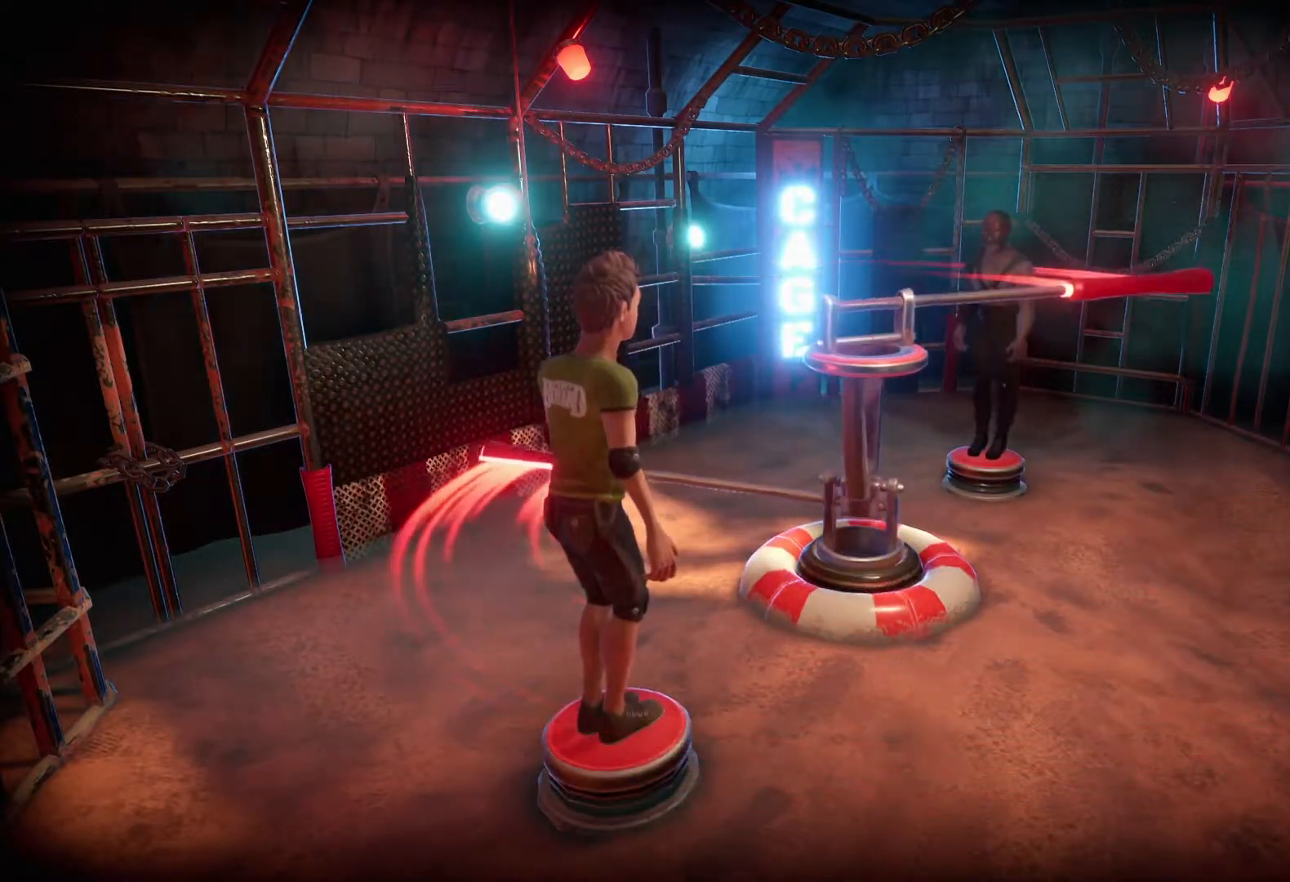
{"buttons": ["CIRCLE"], "right_stick": "center", "events": []}
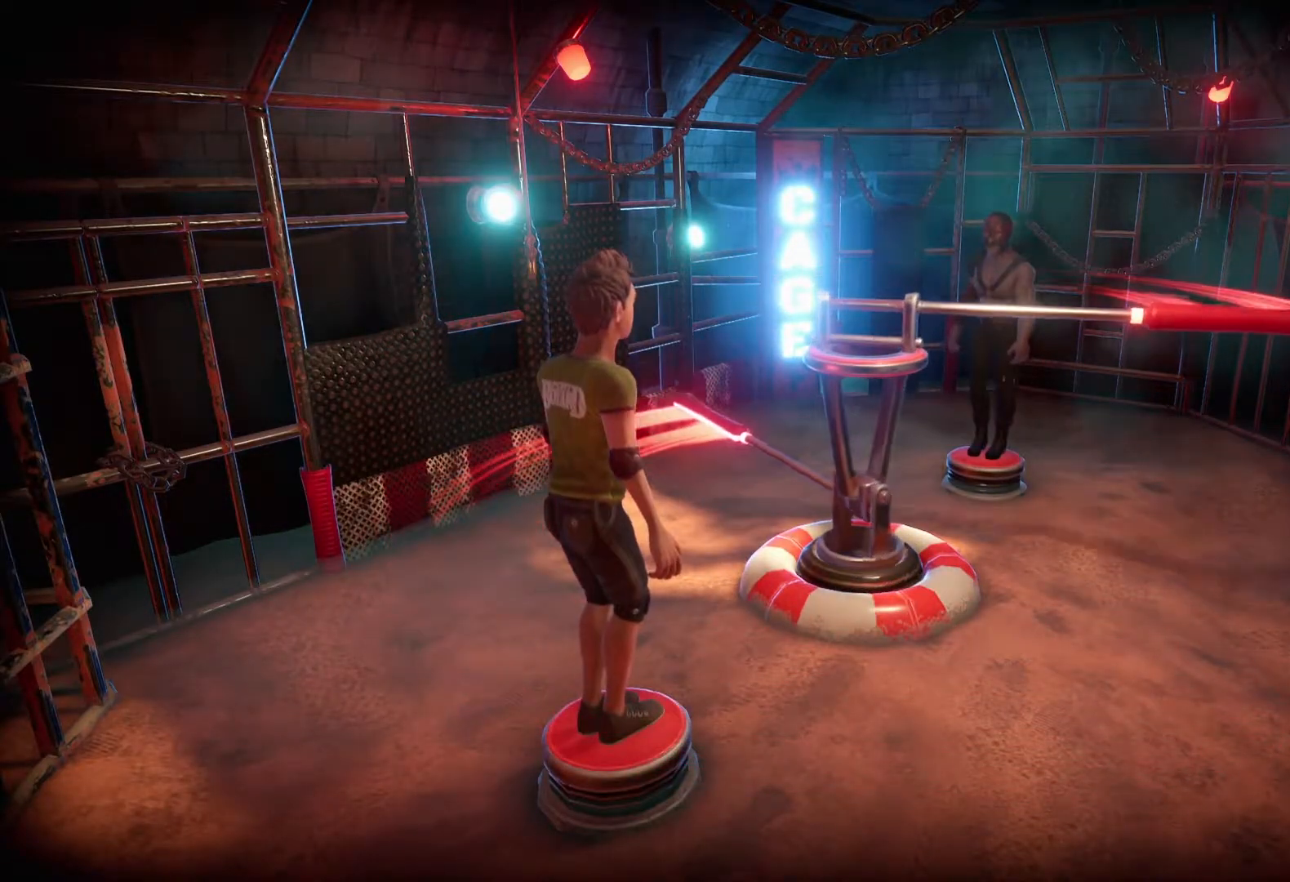
{"buttons": ["CIRCLE"], "right_stick": "center"}
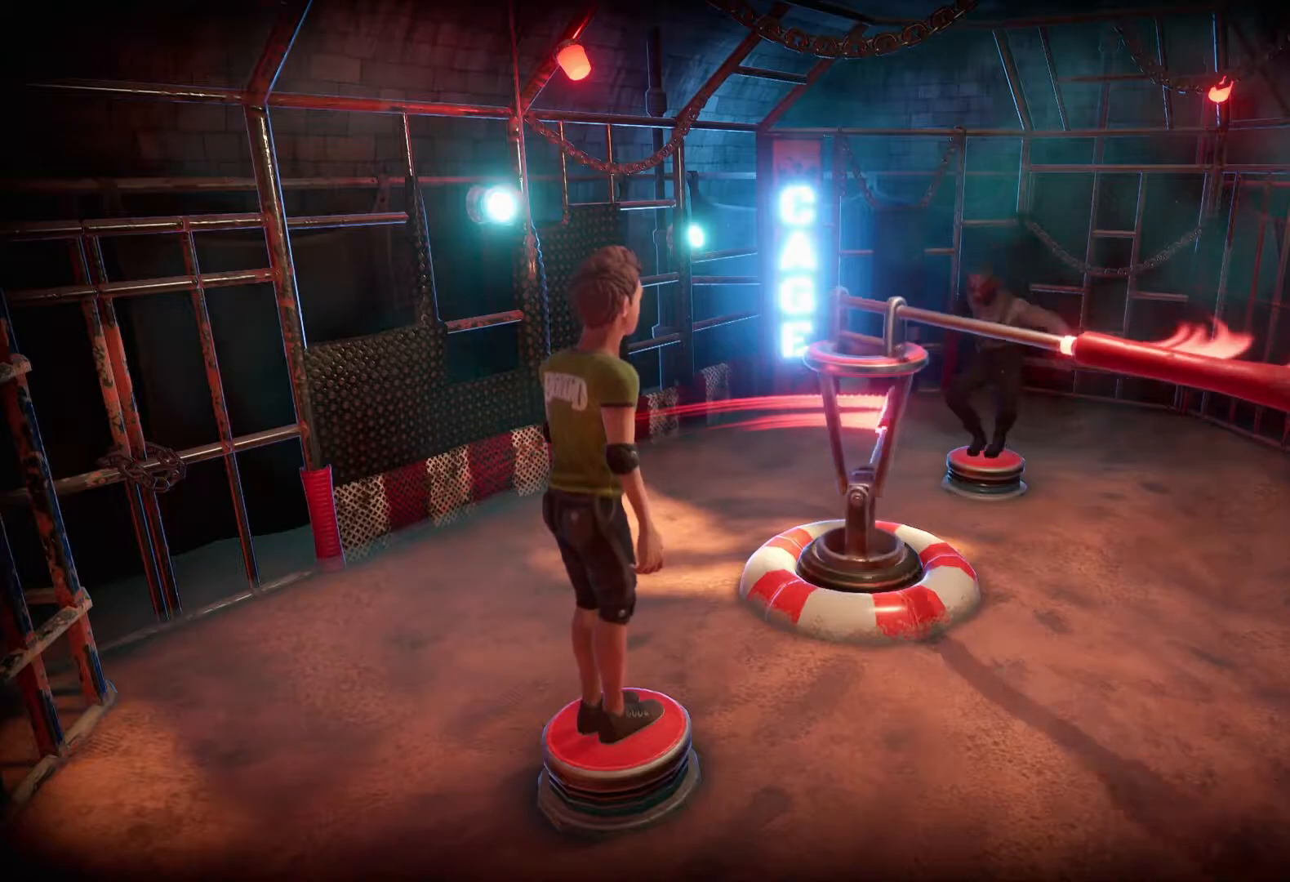
{"buttons": ["CIRCLE"], "right_stick": "center", "events": []}
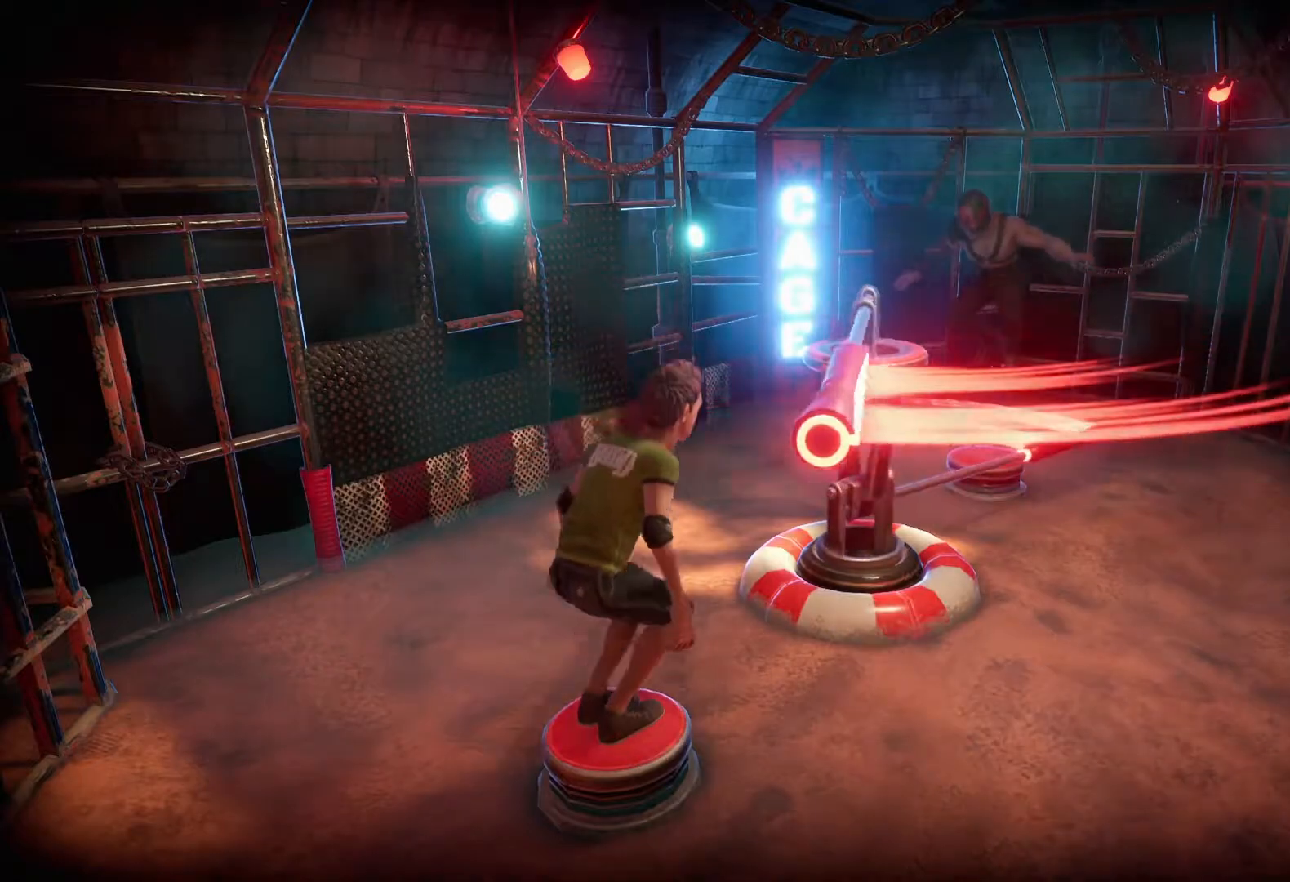
{"buttons": ["CIRCLE"], "right_stick": "center", "events": []}
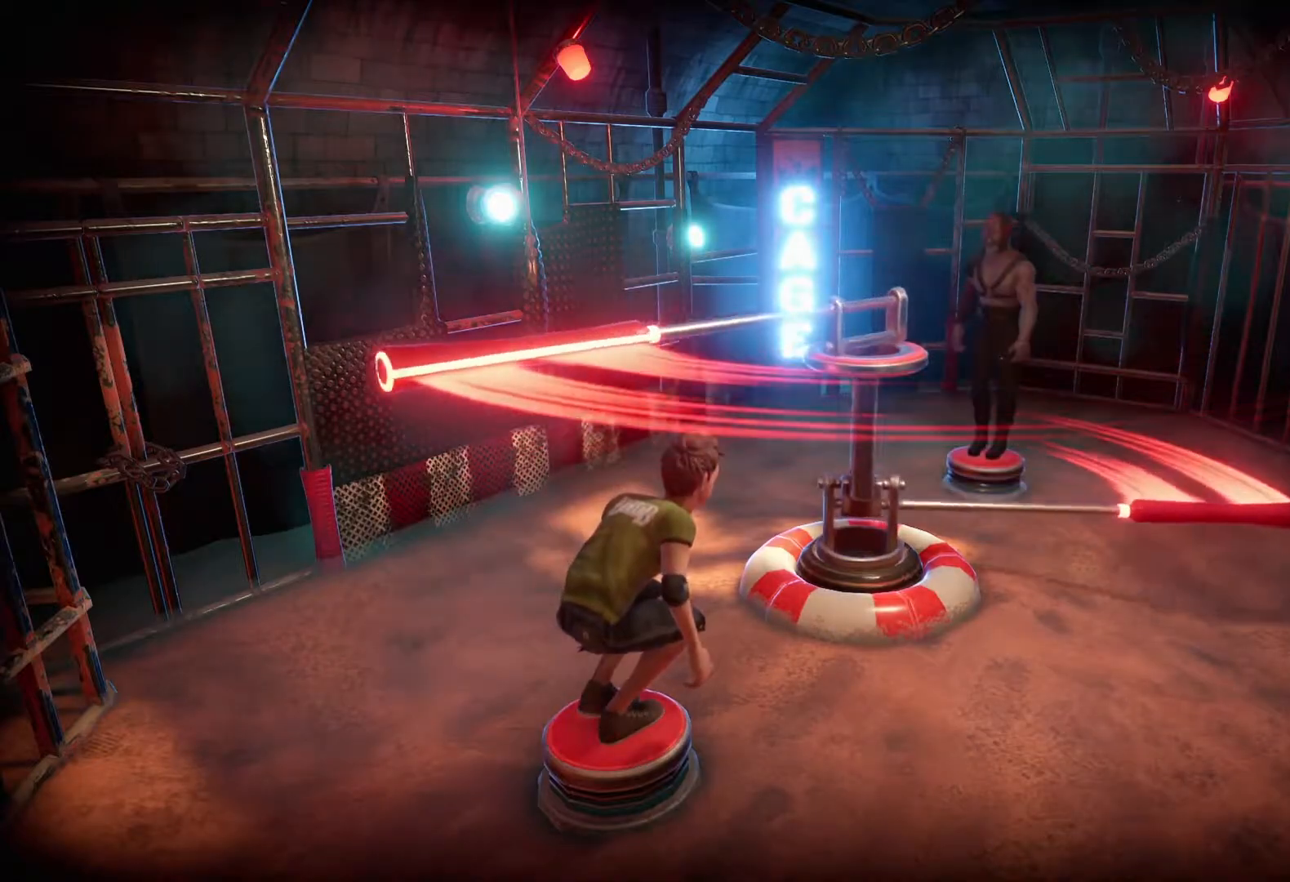
{"buttons": ["CIRCLE"], "right_stick": "center", "events": []}
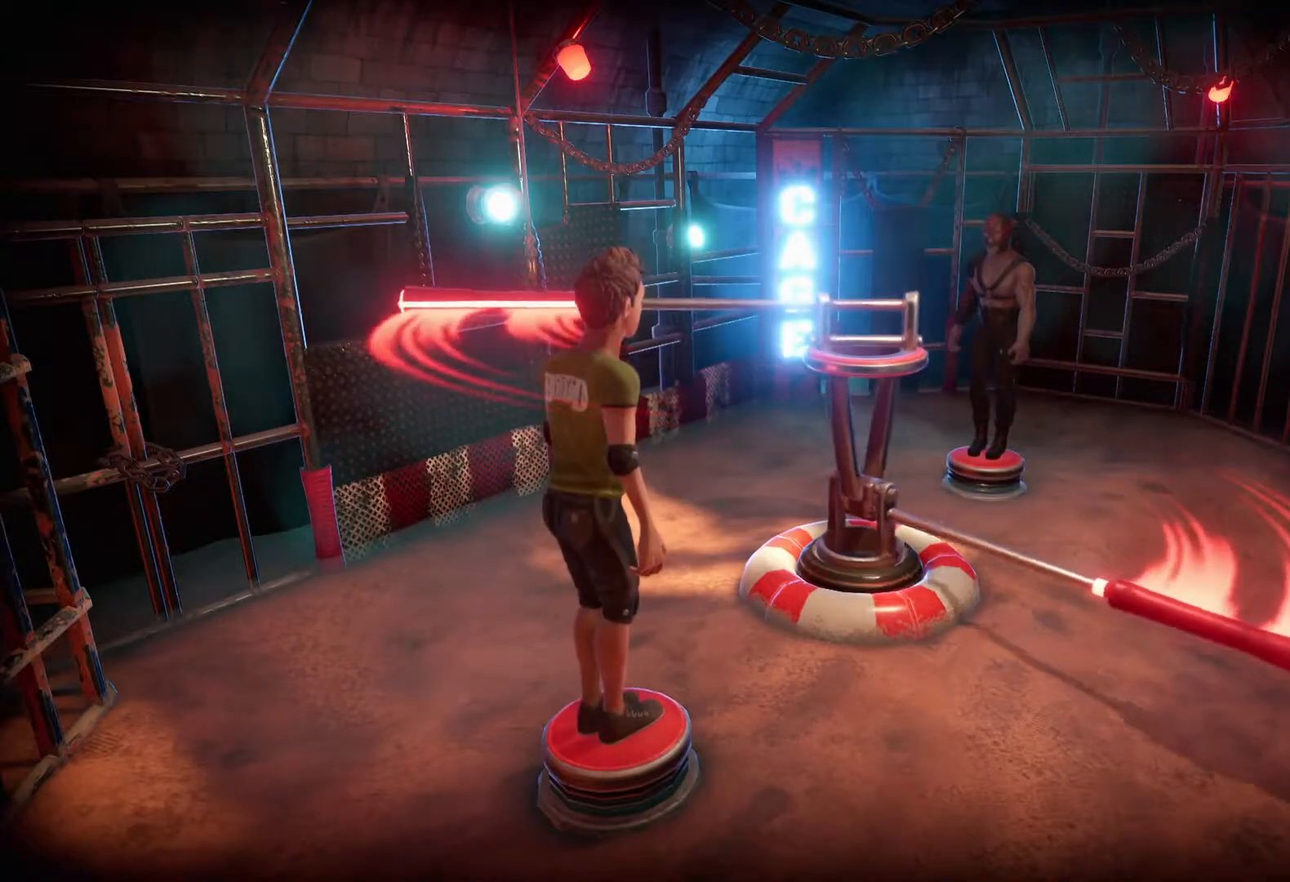
{"buttons": ["CIRCLE"], "right_stick": "center"}
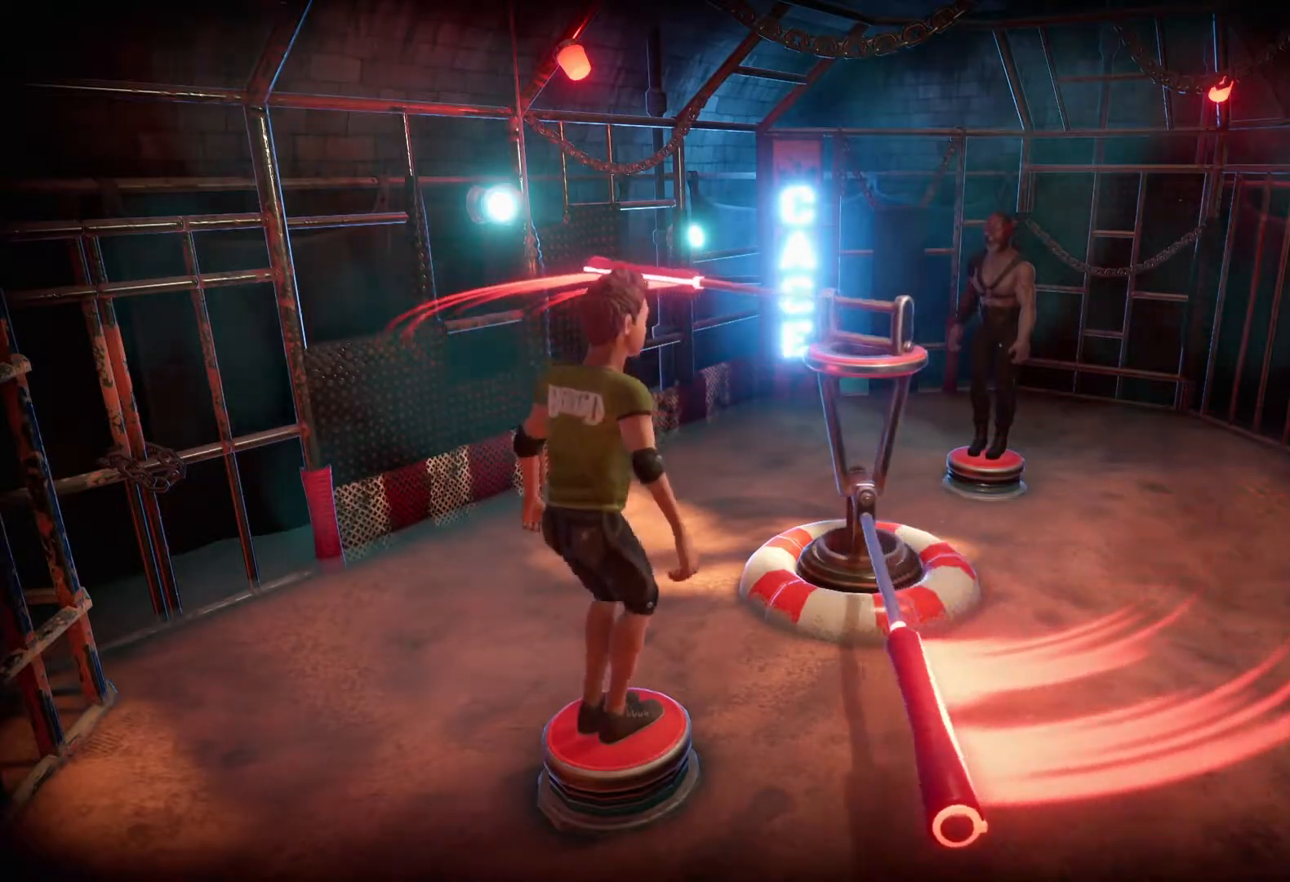
{"buttons": ["CIRCLE"], "right_stick": "center", "events": []}
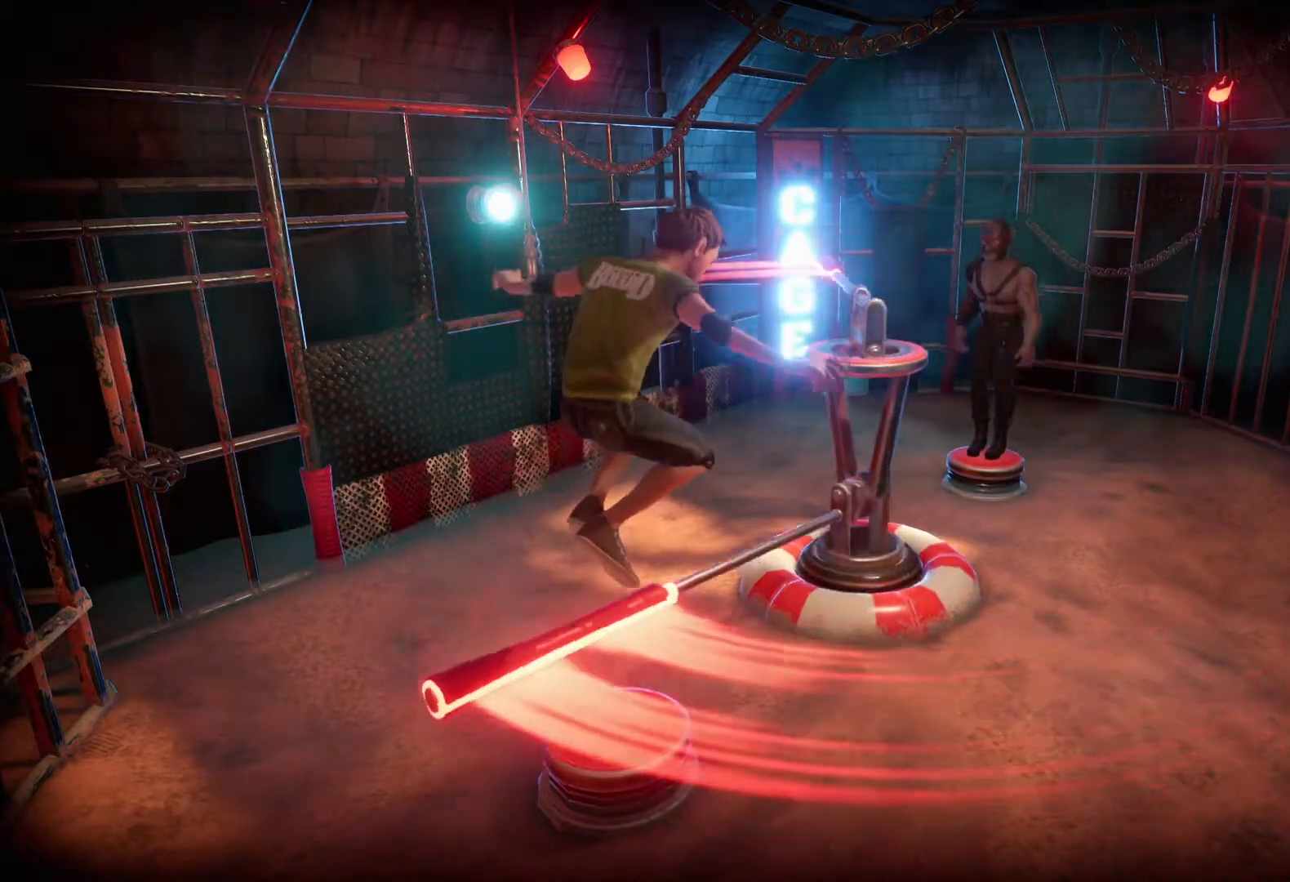
{"buttons": ["CIRCLE"], "right_stick": "center", "events": []}
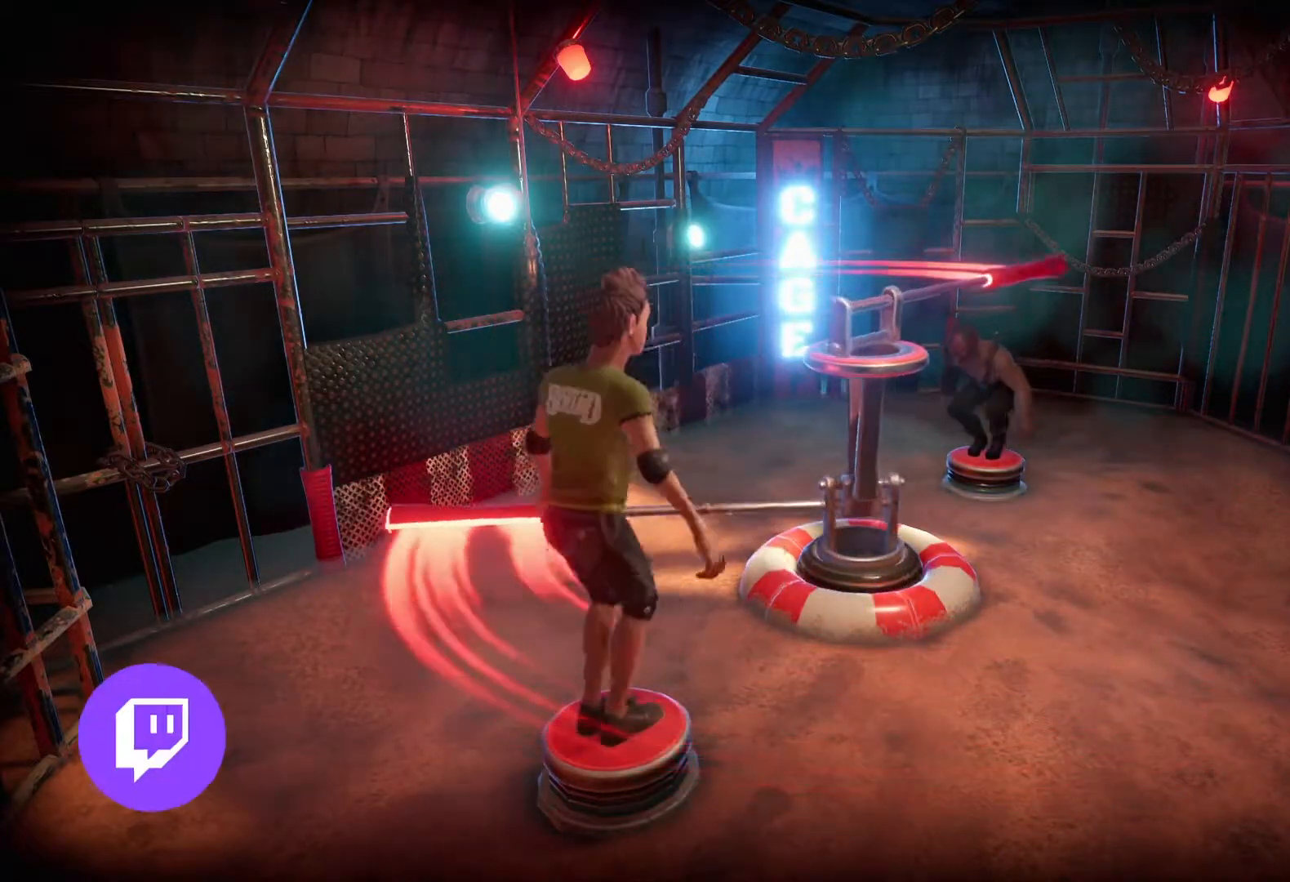
{"buttons": ["CIRCLE"], "right_stick": "center", "events": []}
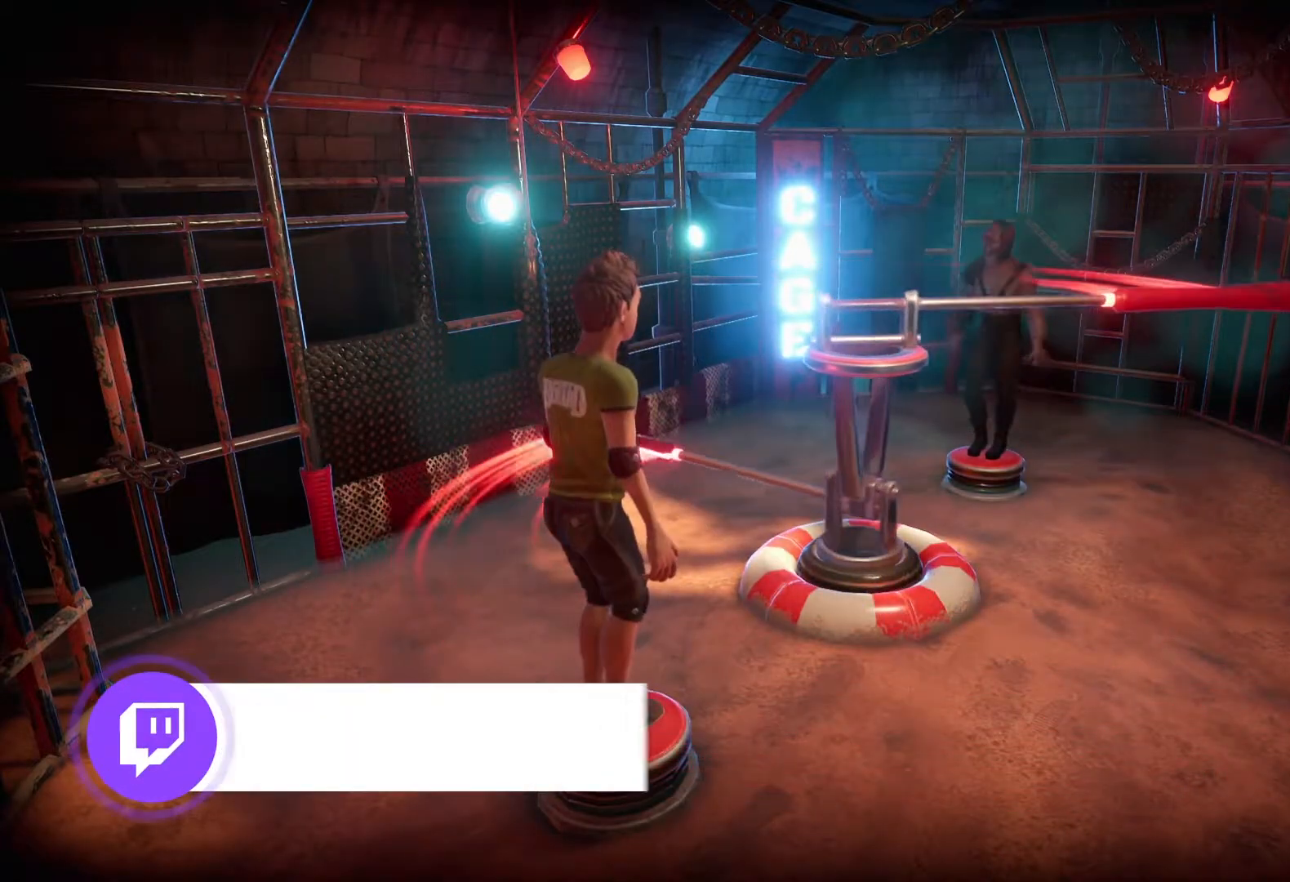
{"buttons": ["CIRCLE"], "right_stick": "center", "events": []}
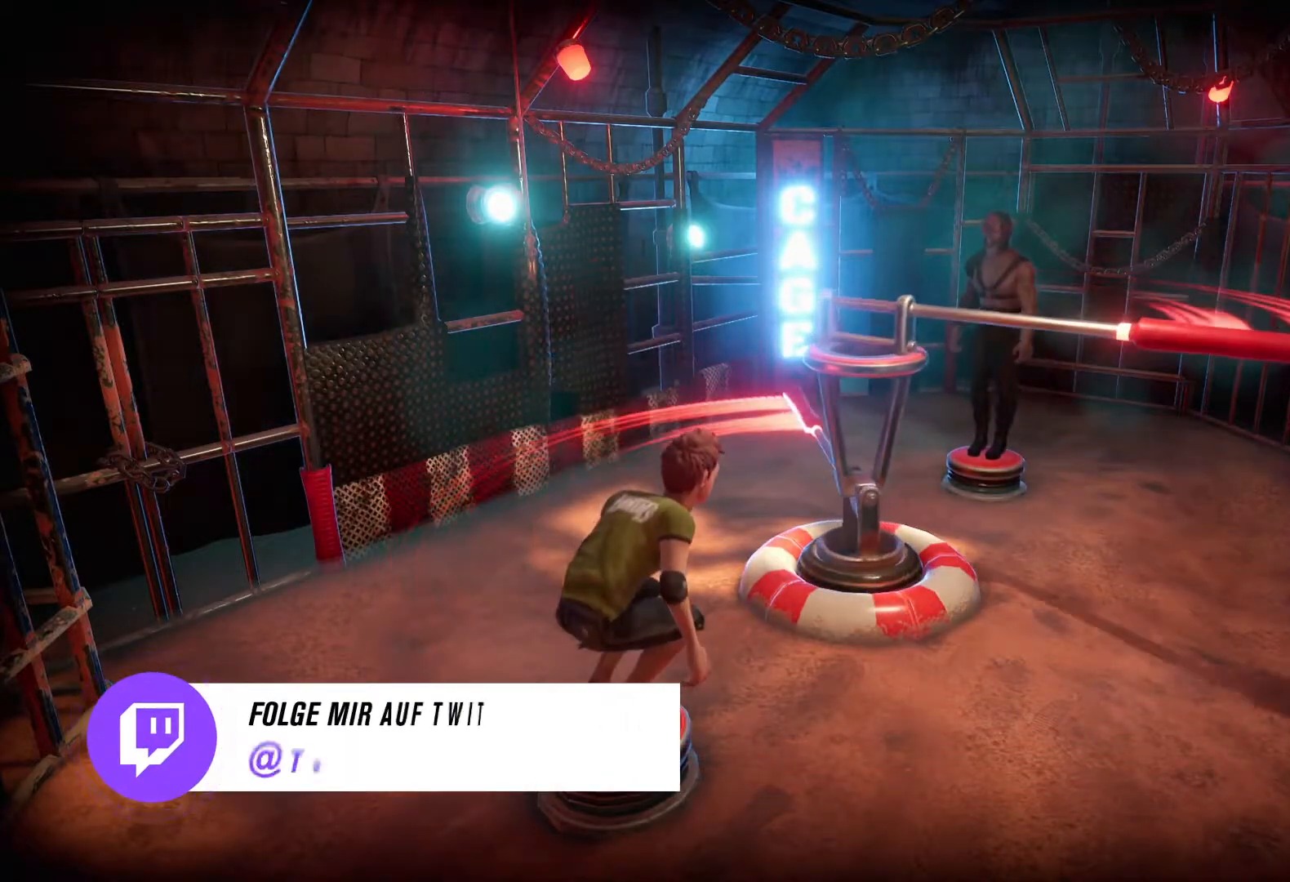
{"buttons": ["CIRCLE"], "right_stick": "center", "events": []}
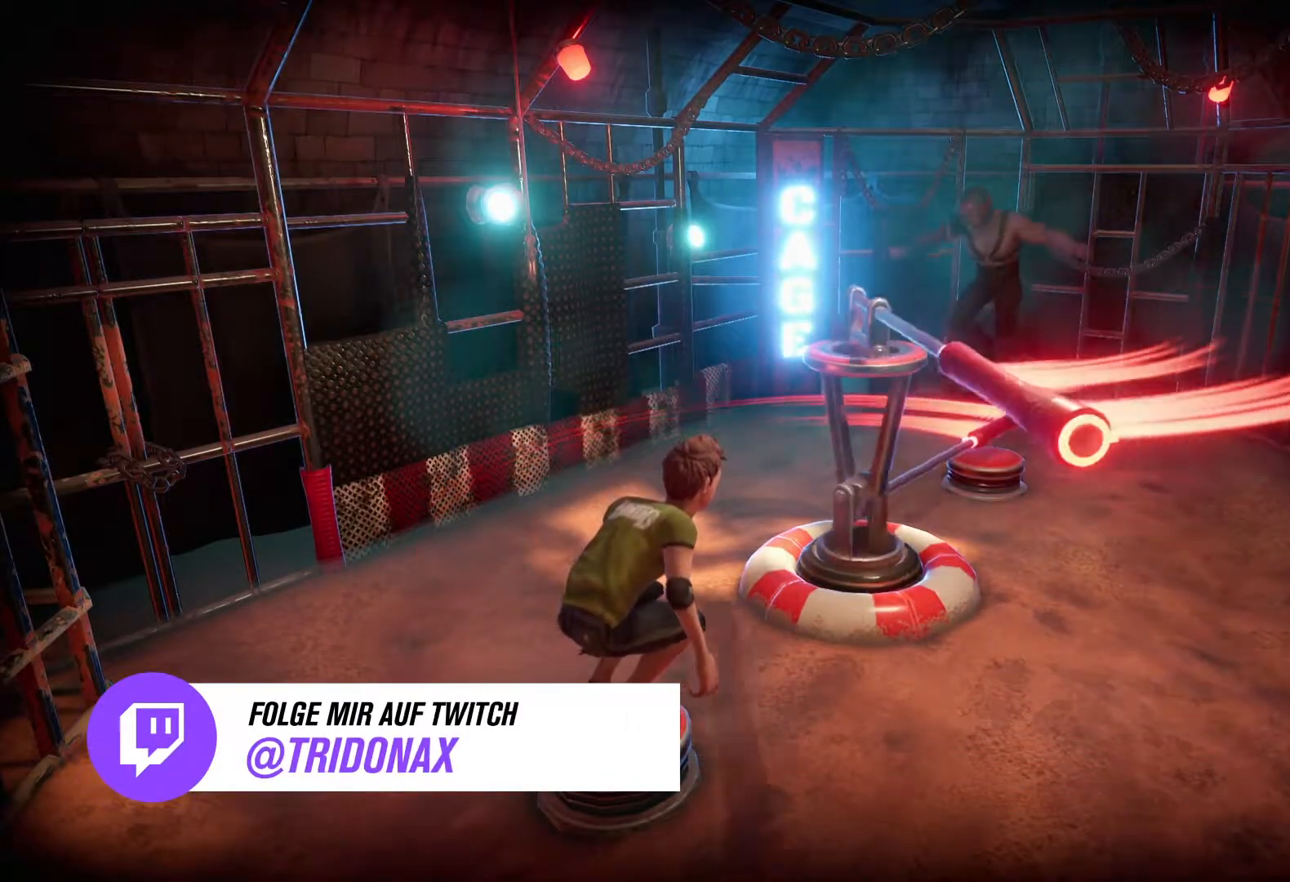
{"buttons": ["CIRCLE"], "right_stick": "center", "events": []}
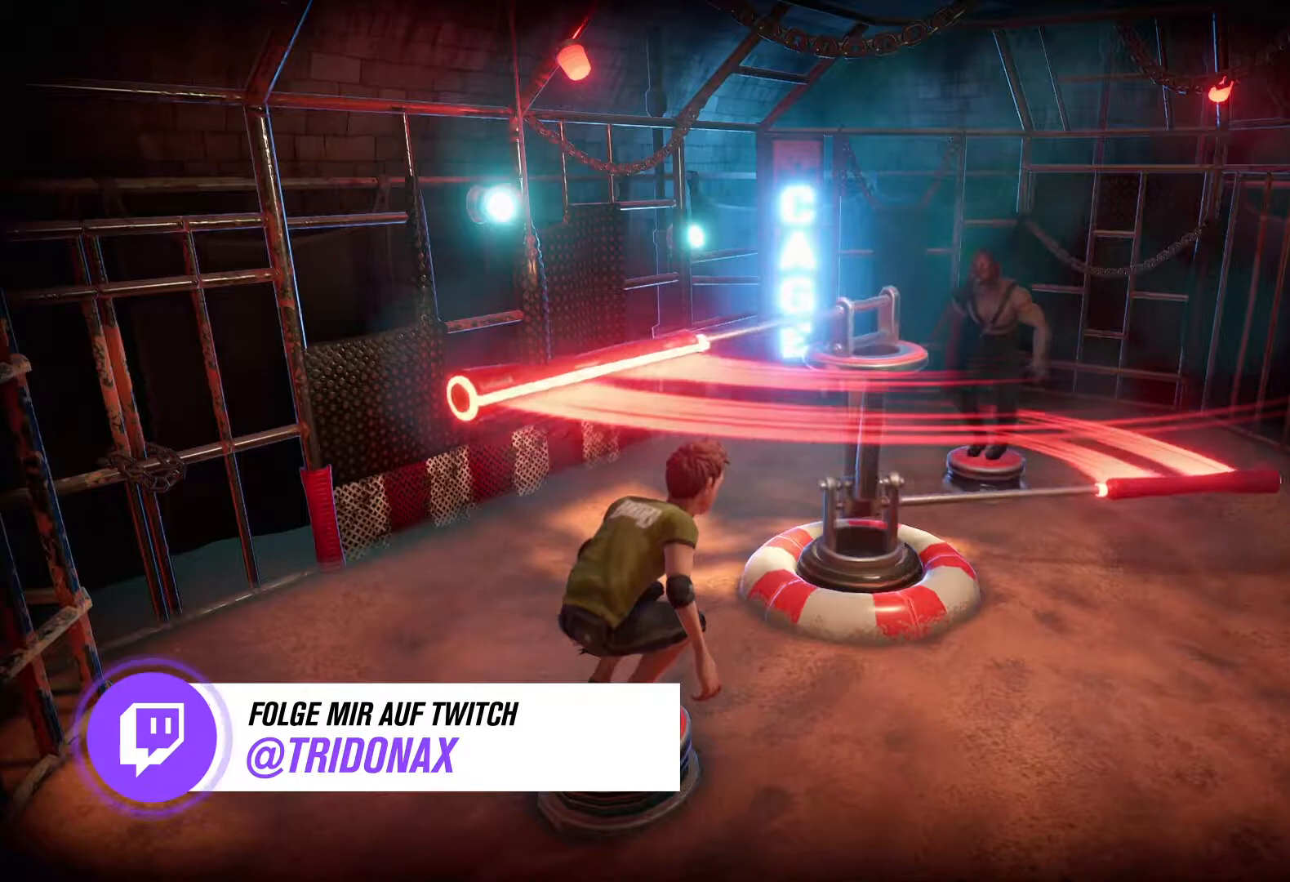
{"buttons": ["CIRCLE"], "right_stick": "center"}
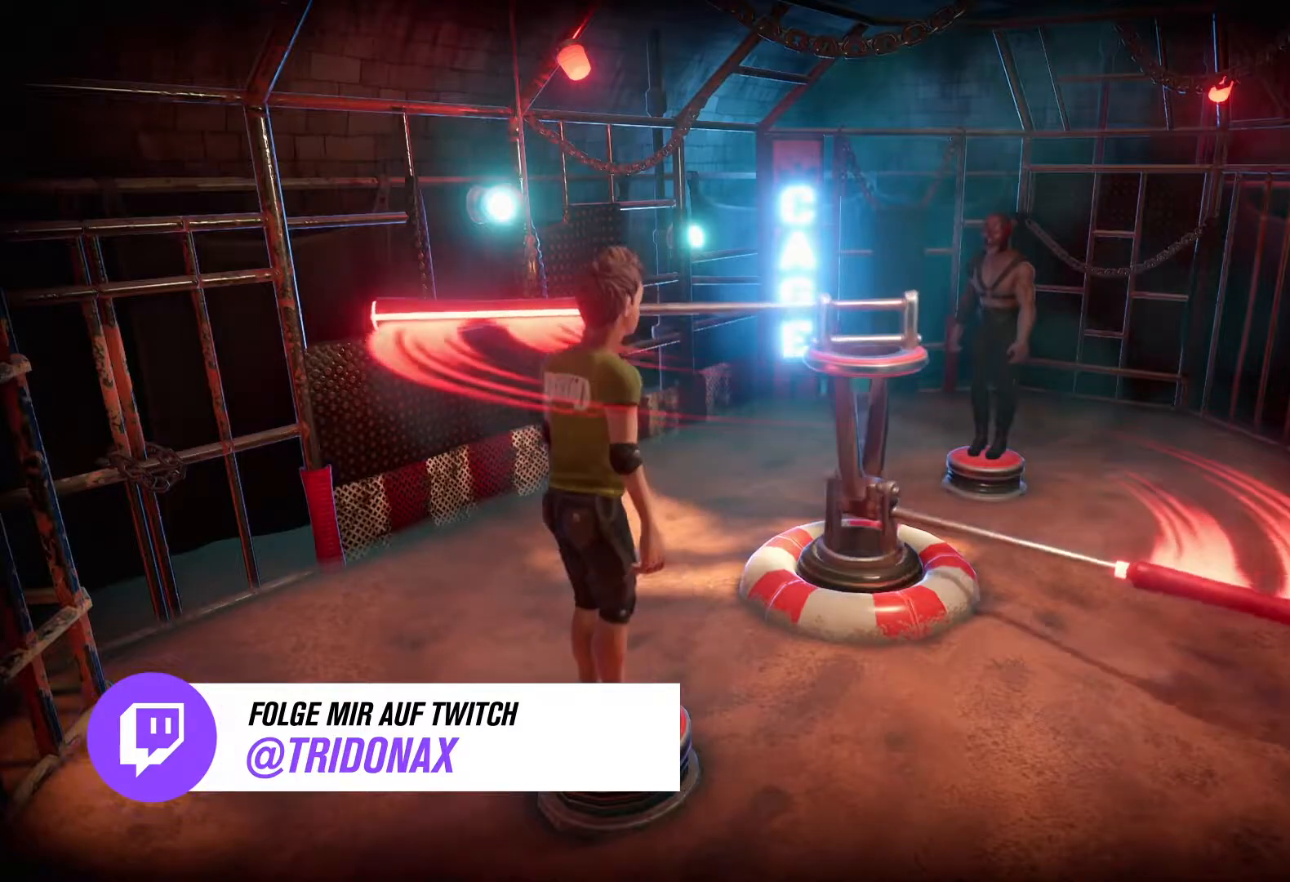
{"buttons": ["CIRCLE"], "right_stick": "center"}
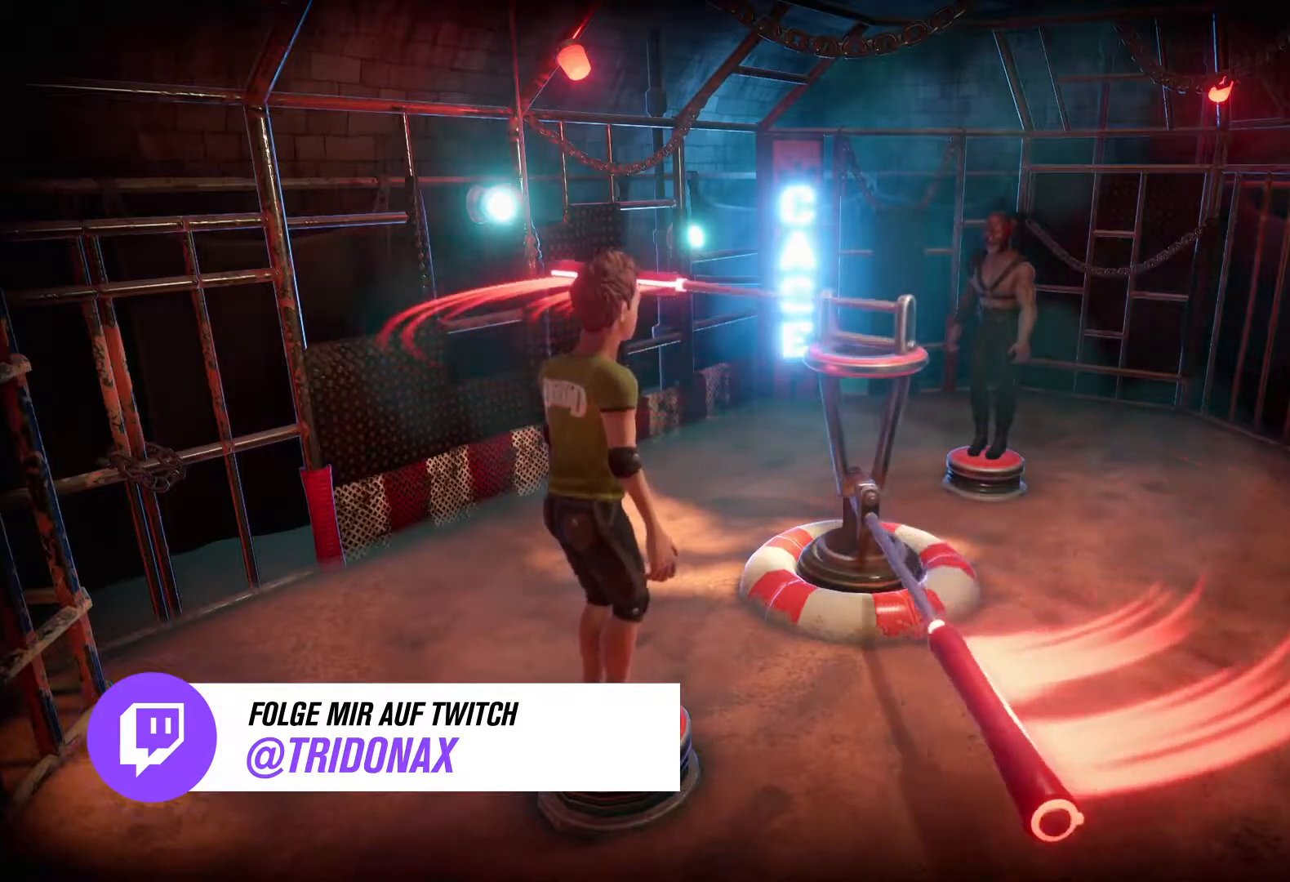
{"buttons": ["CIRCLE"], "right_stick": "center", "events": []}
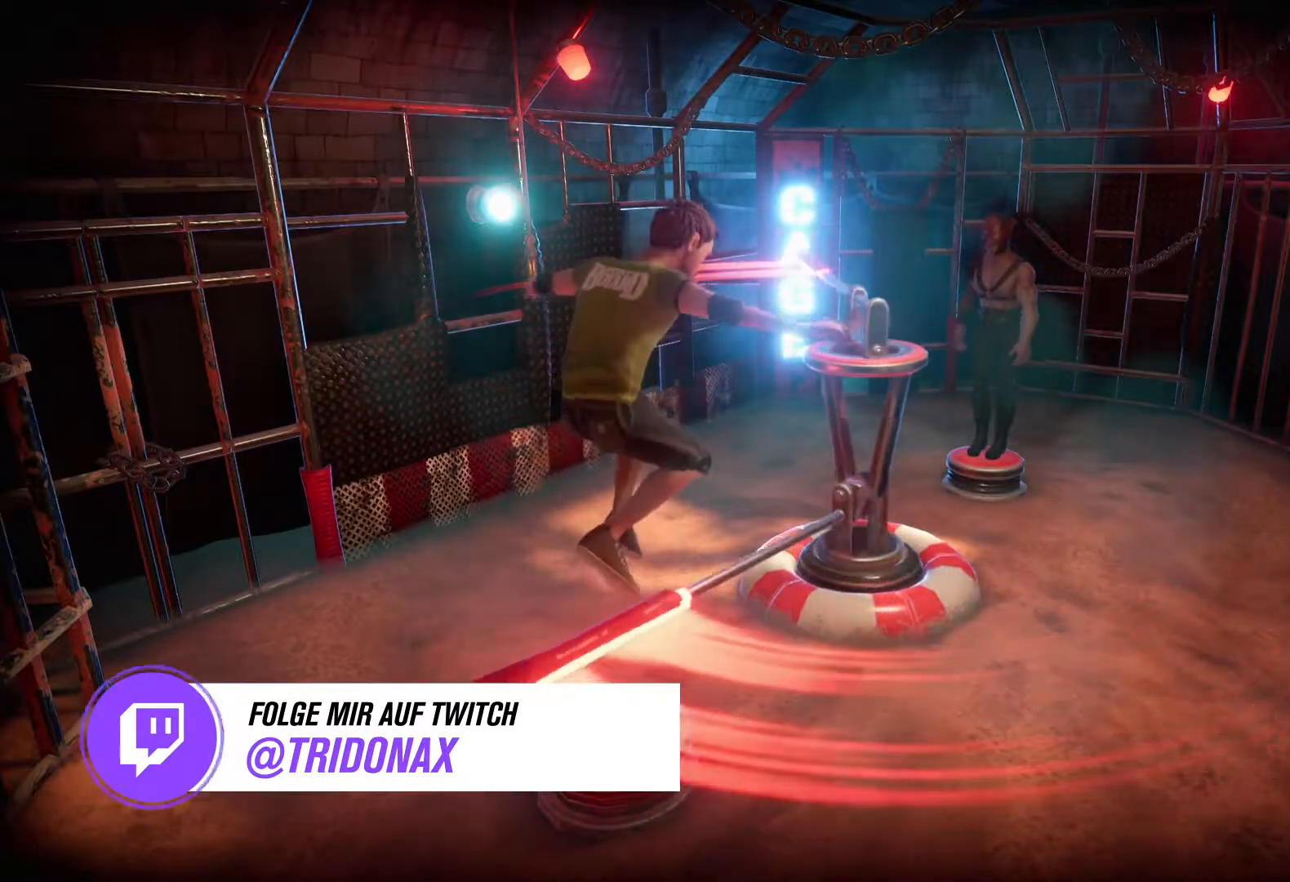
{"buttons": ["CIRCLE"], "right_stick": "center"}
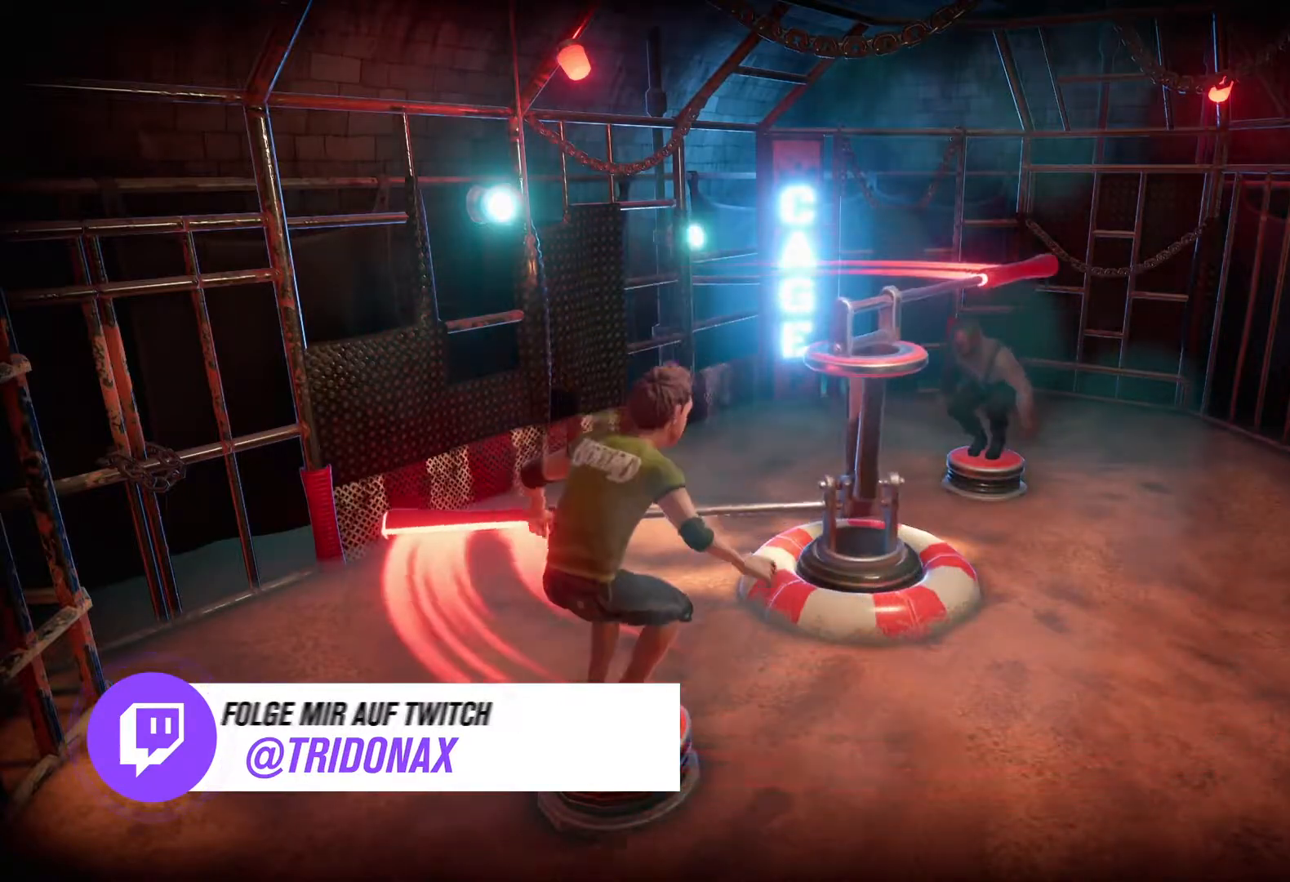
{"buttons": ["CIRCLE"], "right_stick": "center", "events": []}